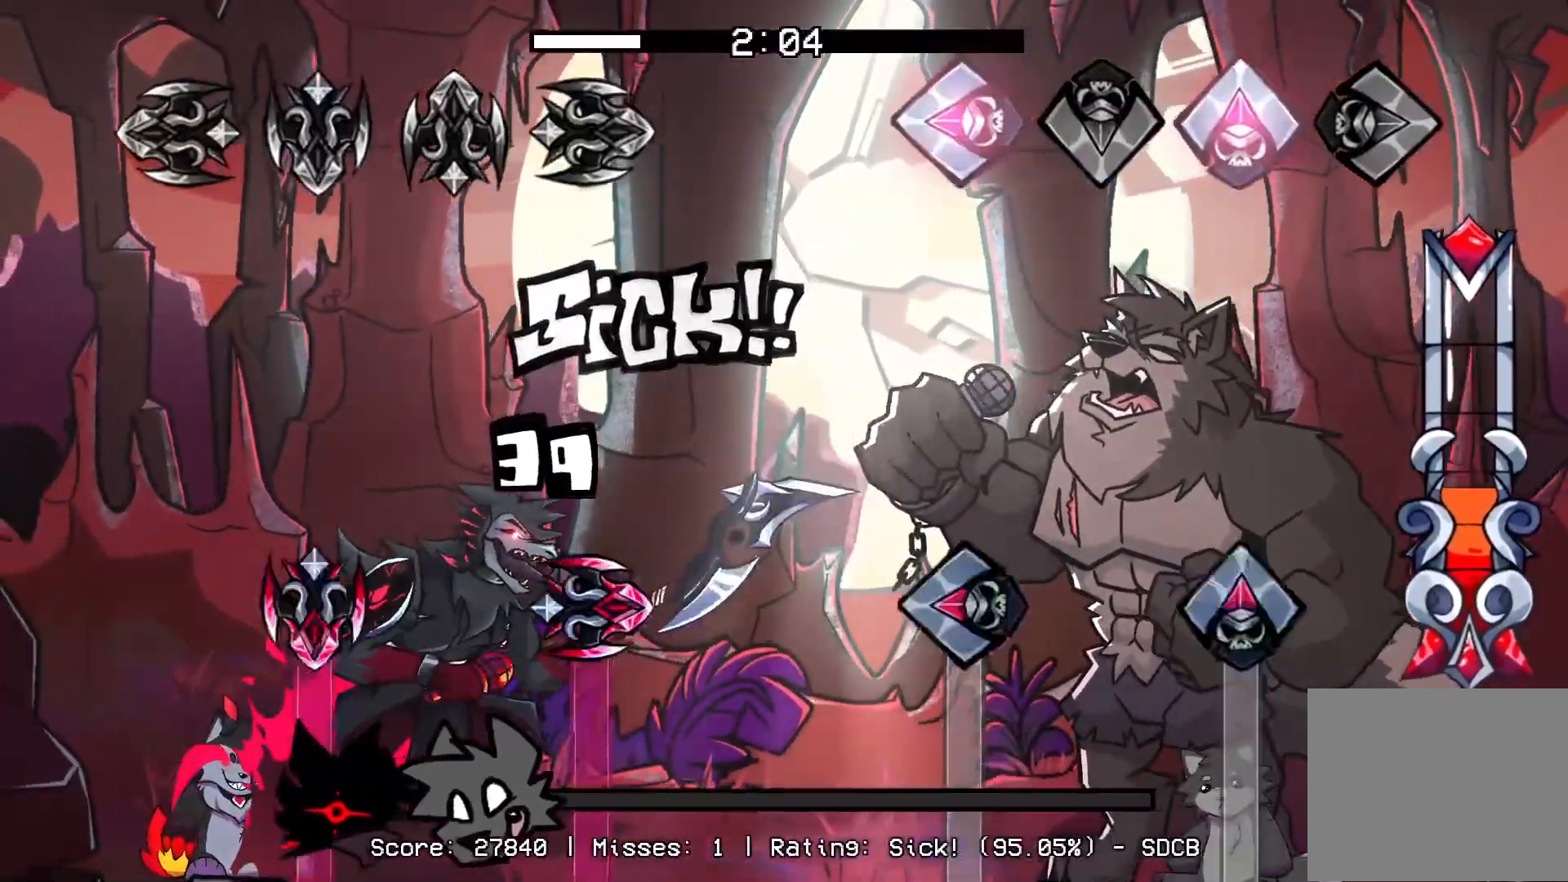
Gameplay with a controller (PlayStation layout); each line is a JSON object with the inputs held at the frame after it. "events" lists button and stick changes between this image and that frame as [ms after this image, input, new state], when the widget could be followed in between. Not read: left_stick right_stick.
{"buttons": ["L1", "DPAD_UP"], "events": [[100, "DPAD_UP", "up"], [117, "L1", "up"], [267, "DPAD_UP", "down"], [300, "L1", "down"]]}
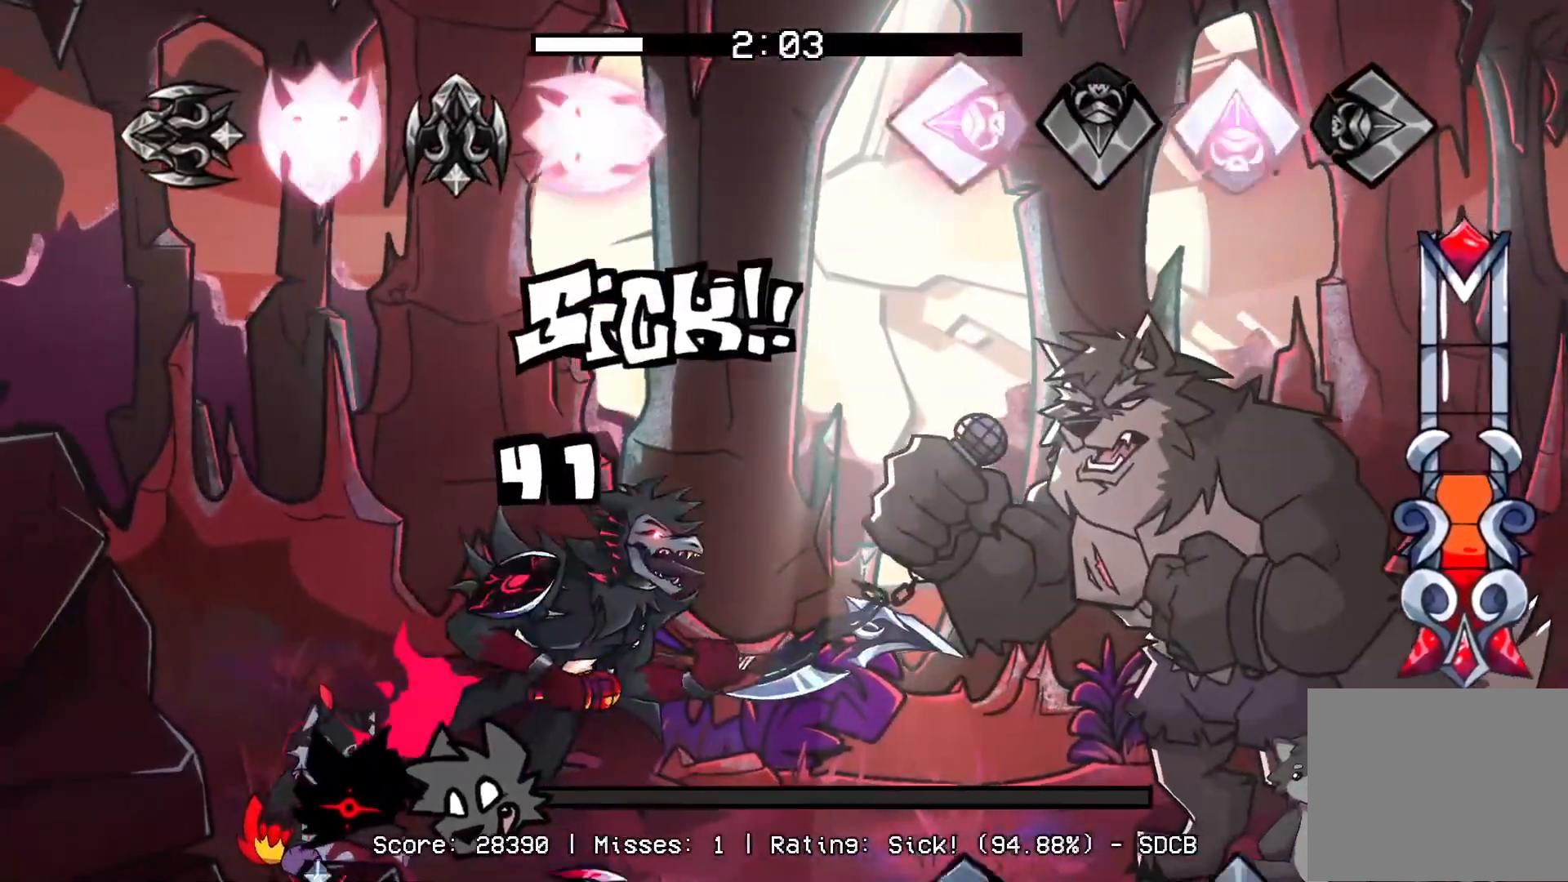
{"buttons": ["DPAD_UP"], "events": [[250, "DPAD_UP", "up"], [267, "L1", "up"], [500, "DPAD_UP", "down"]]}
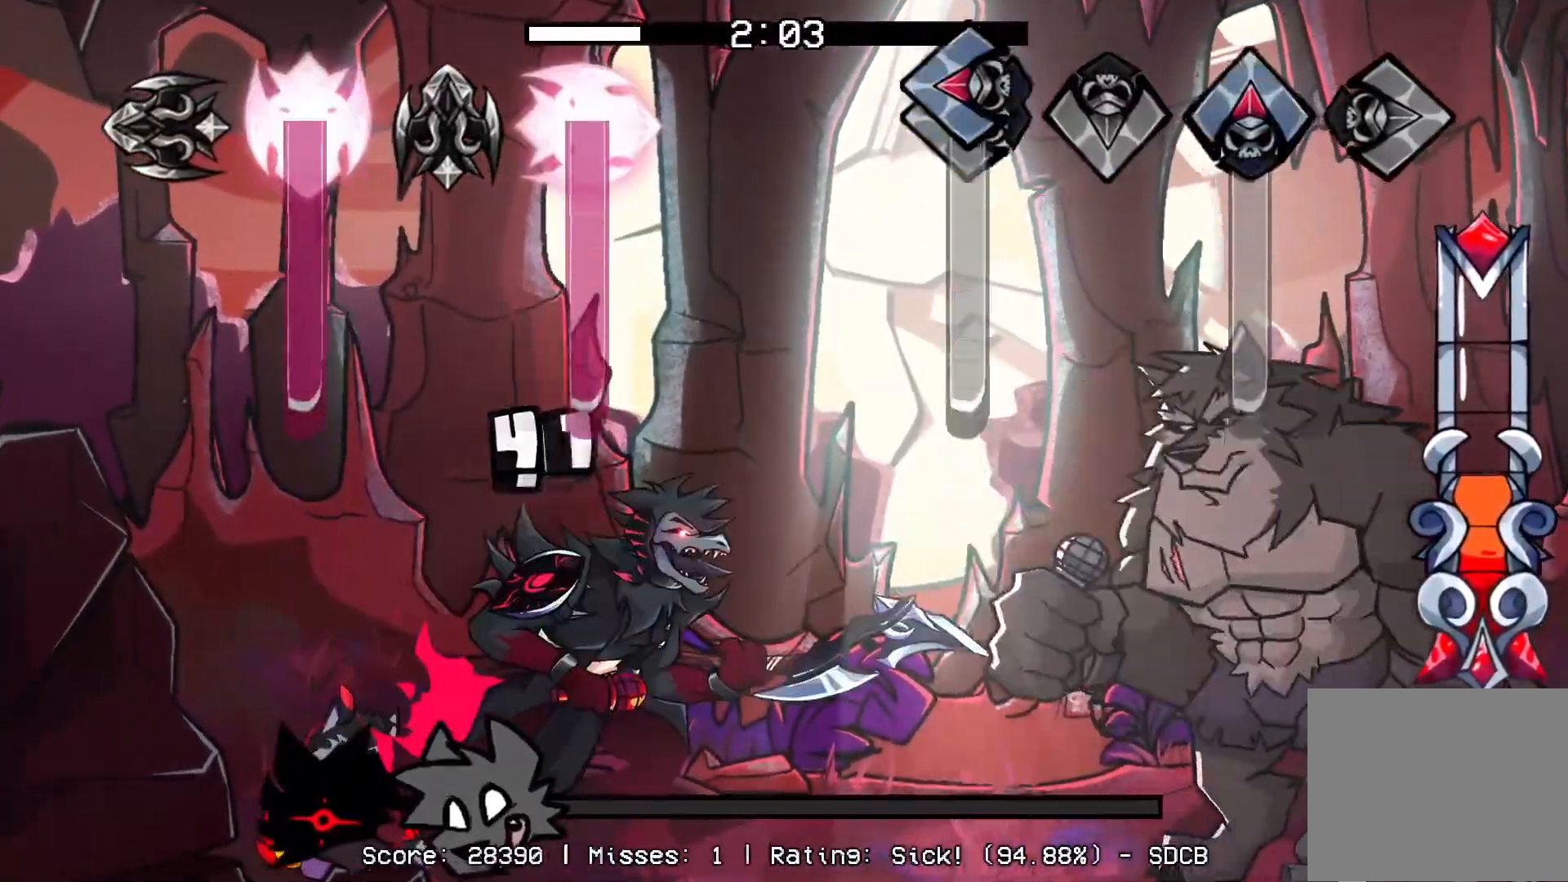
{"buttons": [], "events": [[17, "L1", "down"], [450, "DPAD_UP", "up"], [483, "L1", "up"]]}
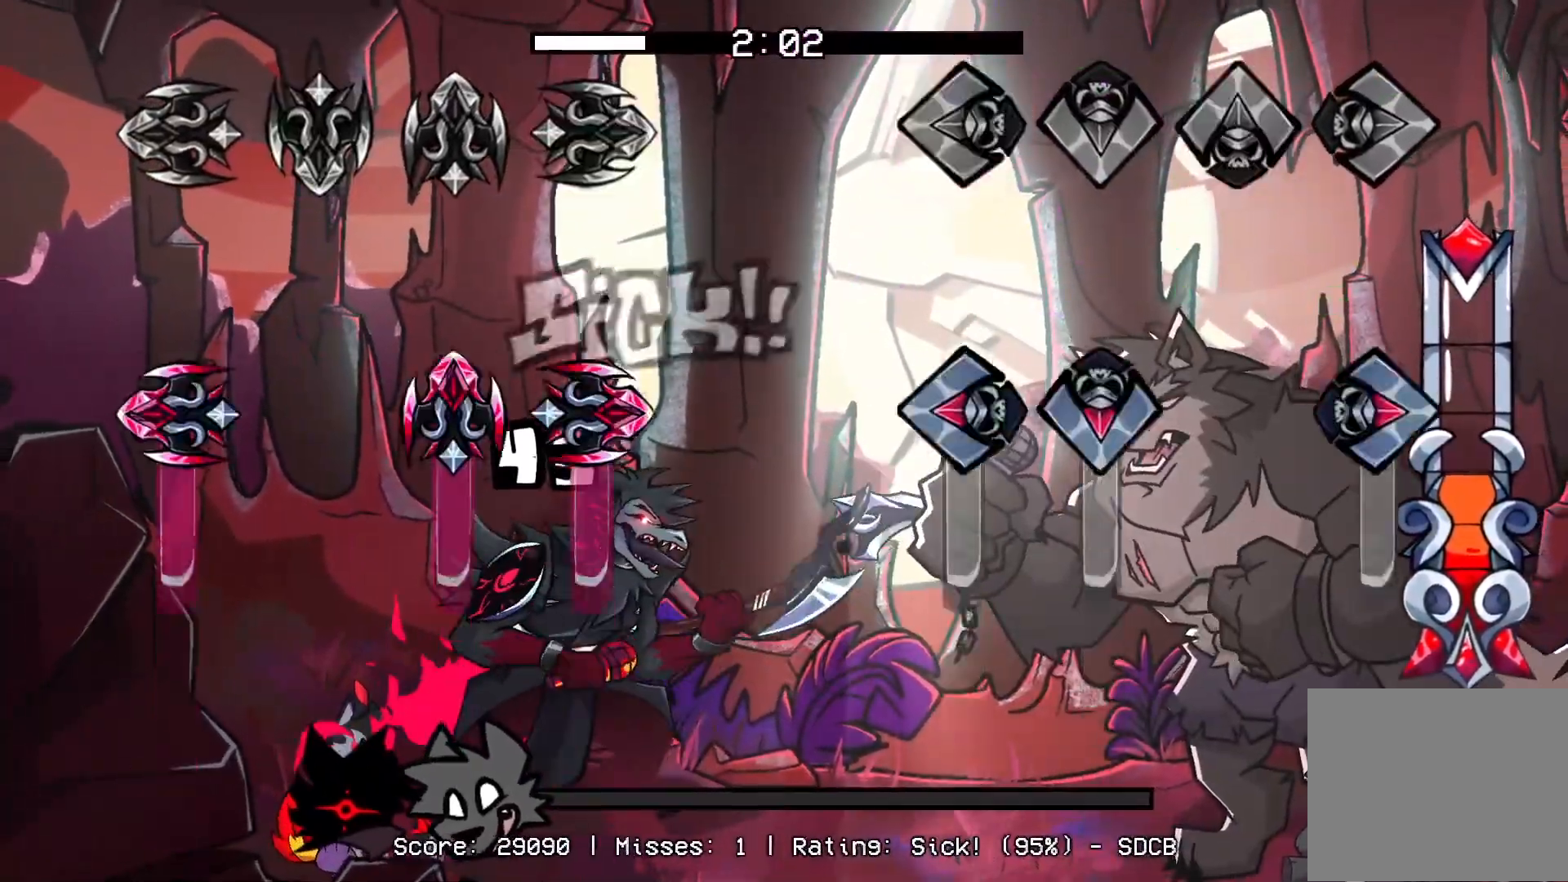
{"buttons": [], "events": [[167, "CROSS", "down"], [183, "R1", "down"], [200, "DPAD_UP", "down"], [200, "L1", "down"], [283, "DPAD_UP", "up"], [417, "L1", "up"], [450, "R1", "up"], [467, "CROSS", "up"]]}
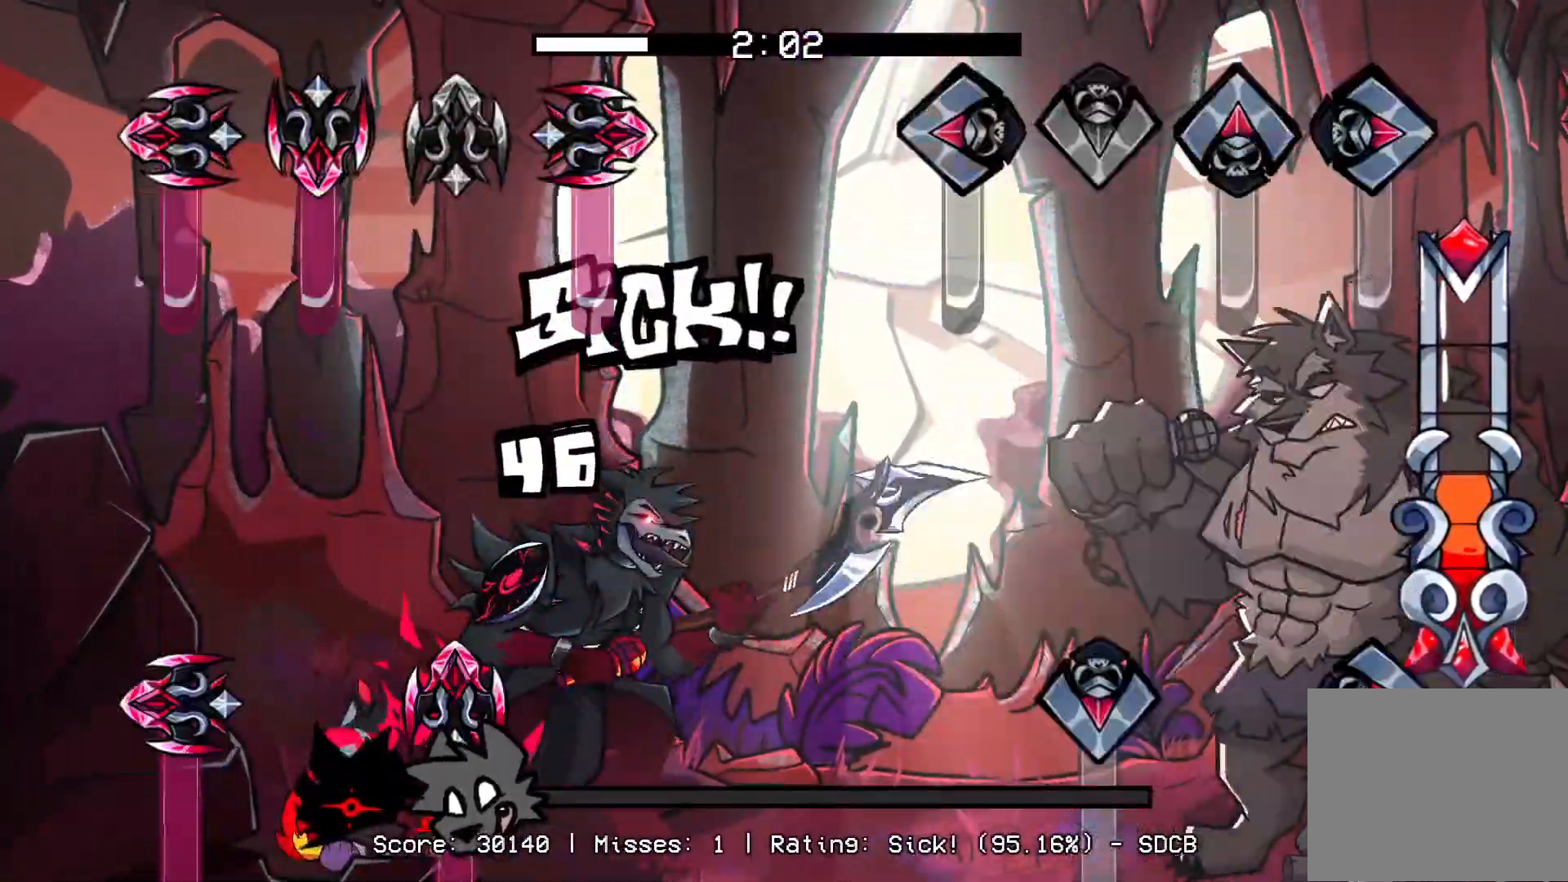
{"buttons": ["CROSS", "R1"], "events": [[33, "CROSS", "down"], [33, "DPAD_UP", "down"], [50, "L1", "down"], [50, "R1", "down"], [233, "CROSS", "up"], [250, "R1", "up"], [283, "L1", "up"], [317, "DPAD_UP", "up"], [350, "CROSS", "down"], [367, "R1", "down"]]}
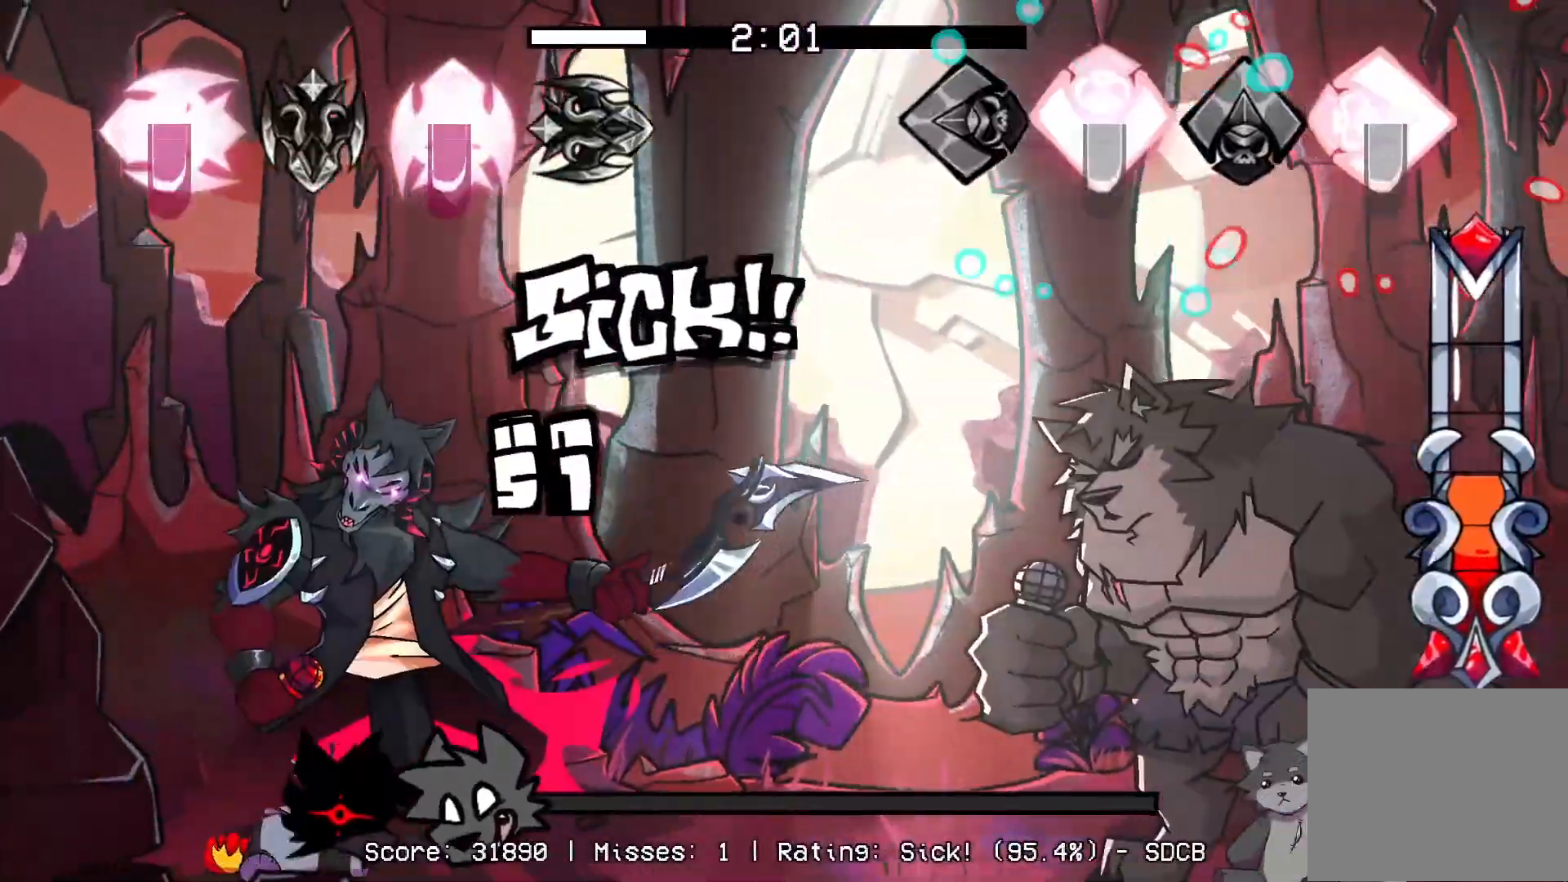
{"buttons": [], "events": [[200, "R1", "up"], [250, "CROSS", "up"]]}
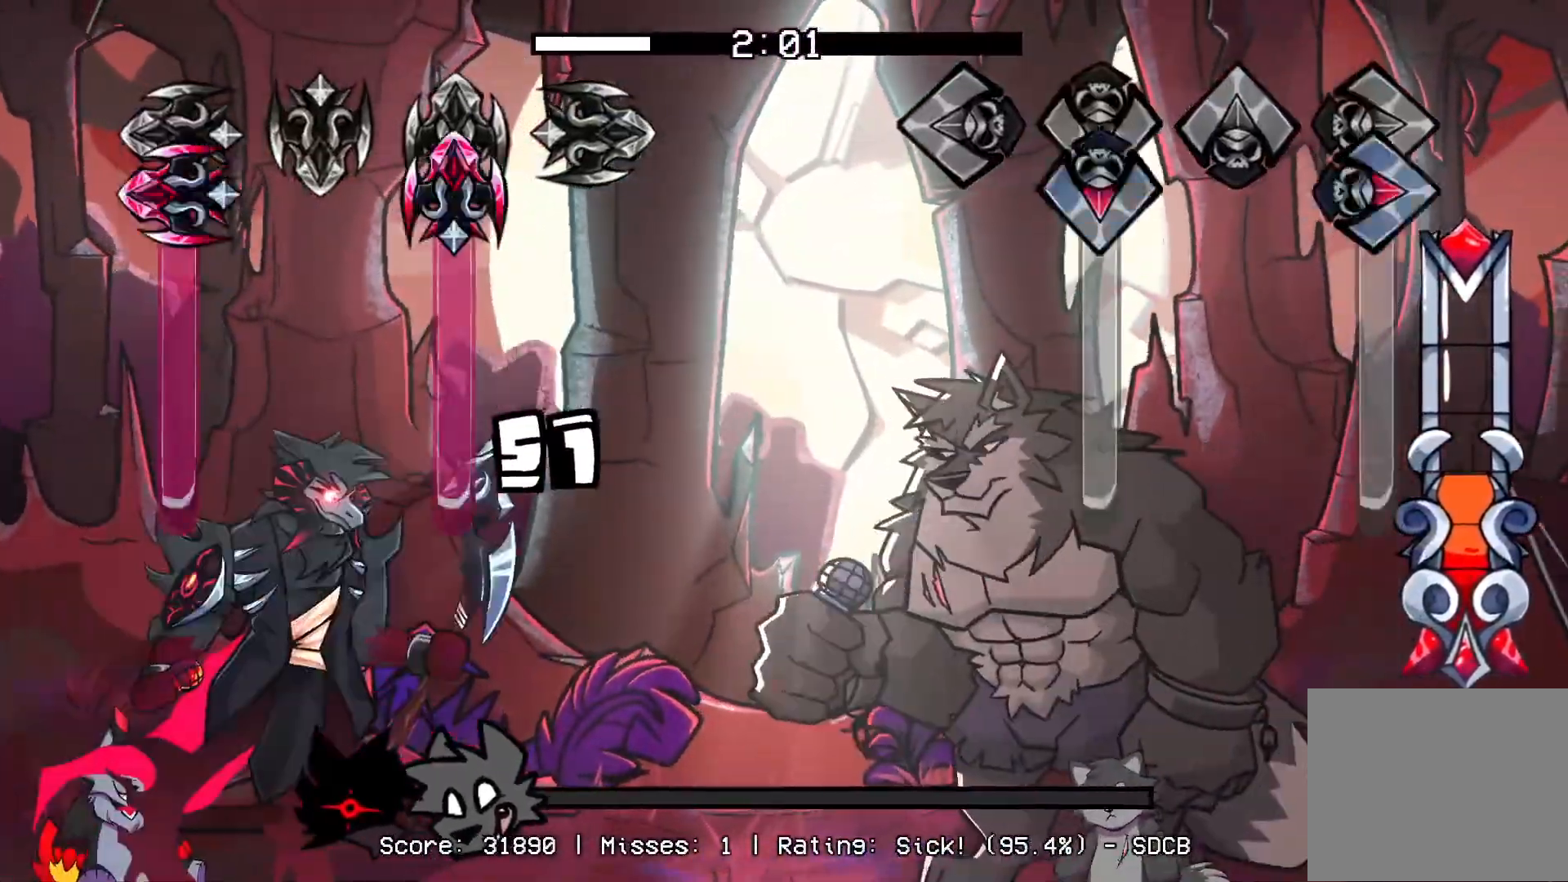
{"buttons": [], "events": [[50, "CROSS", "down"], [67, "DPAD_UP", "down"], [67, "R1", "down"], [250, "DPAD_UP", "up"], [467, "CROSS", "up"], [483, "R1", "up"]]}
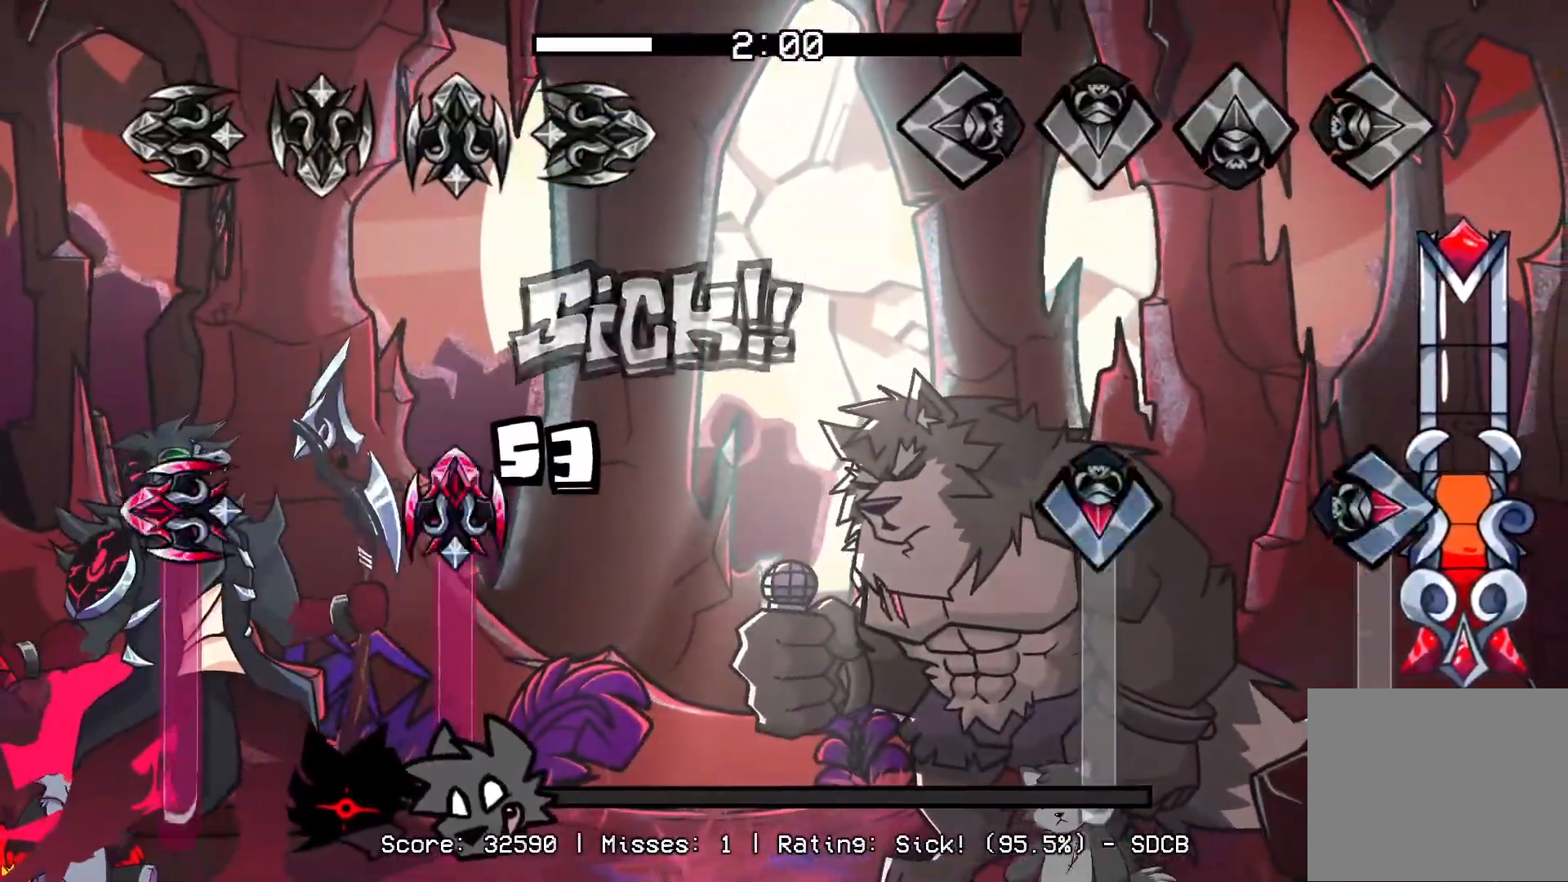
{"buttons": ["CROSS", "R1"], "events": [[217, "CROSS", "down"], [217, "R1", "down"]]}
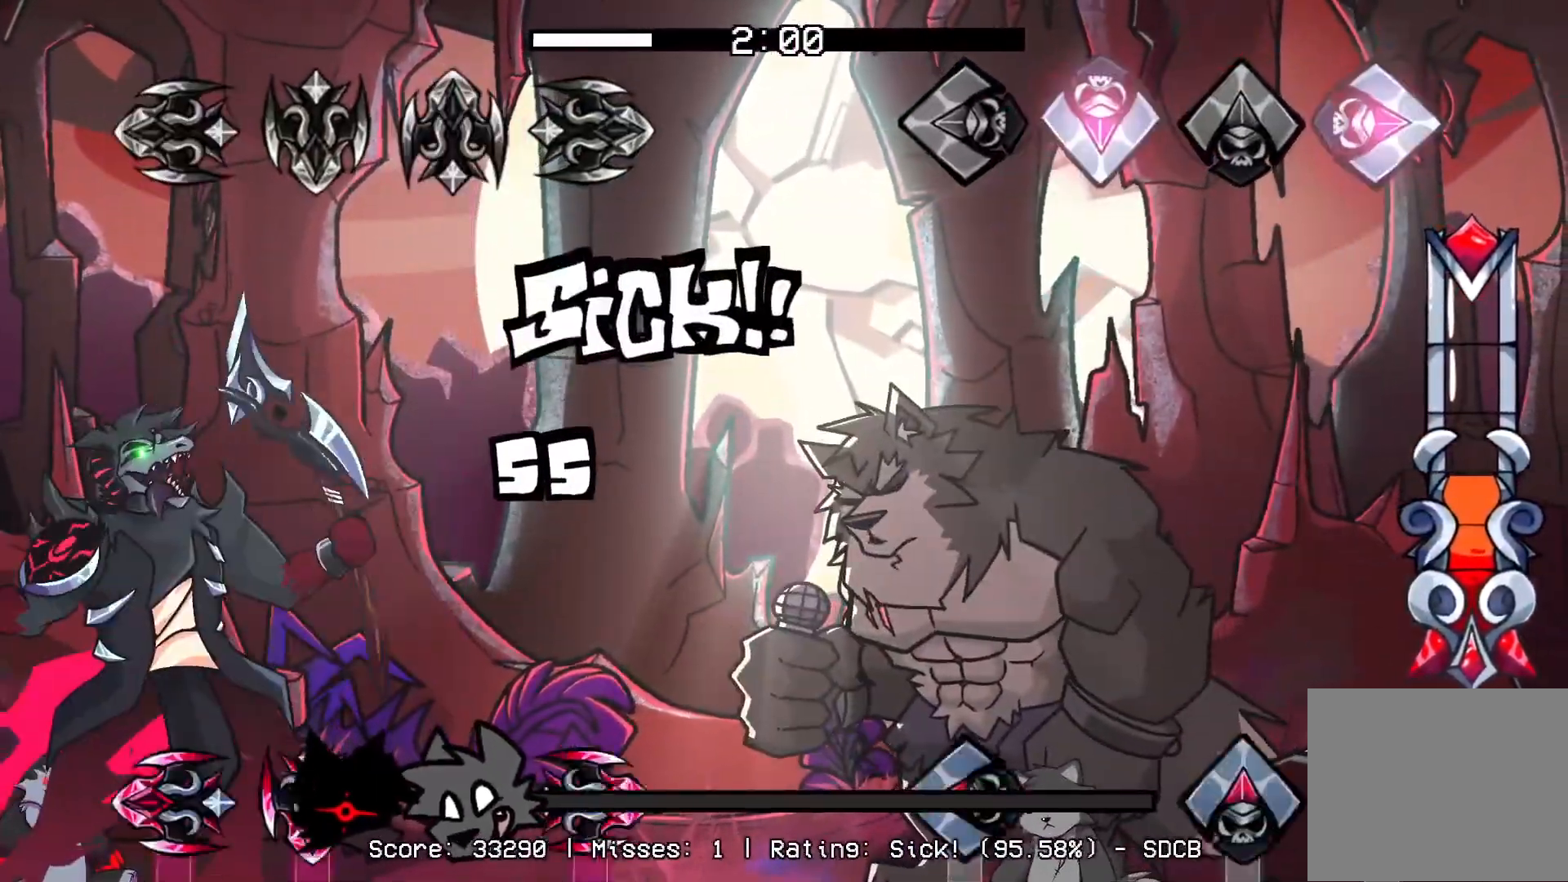
{"buttons": ["CROSS", "L1", "R1", "DPAD_UP"], "events": [[167, "CROSS", "up"], [167, "R1", "up"], [400, "CROSS", "down"], [400, "R1", "down"], [417, "DPAD_UP", "down"], [450, "L1", "down"]]}
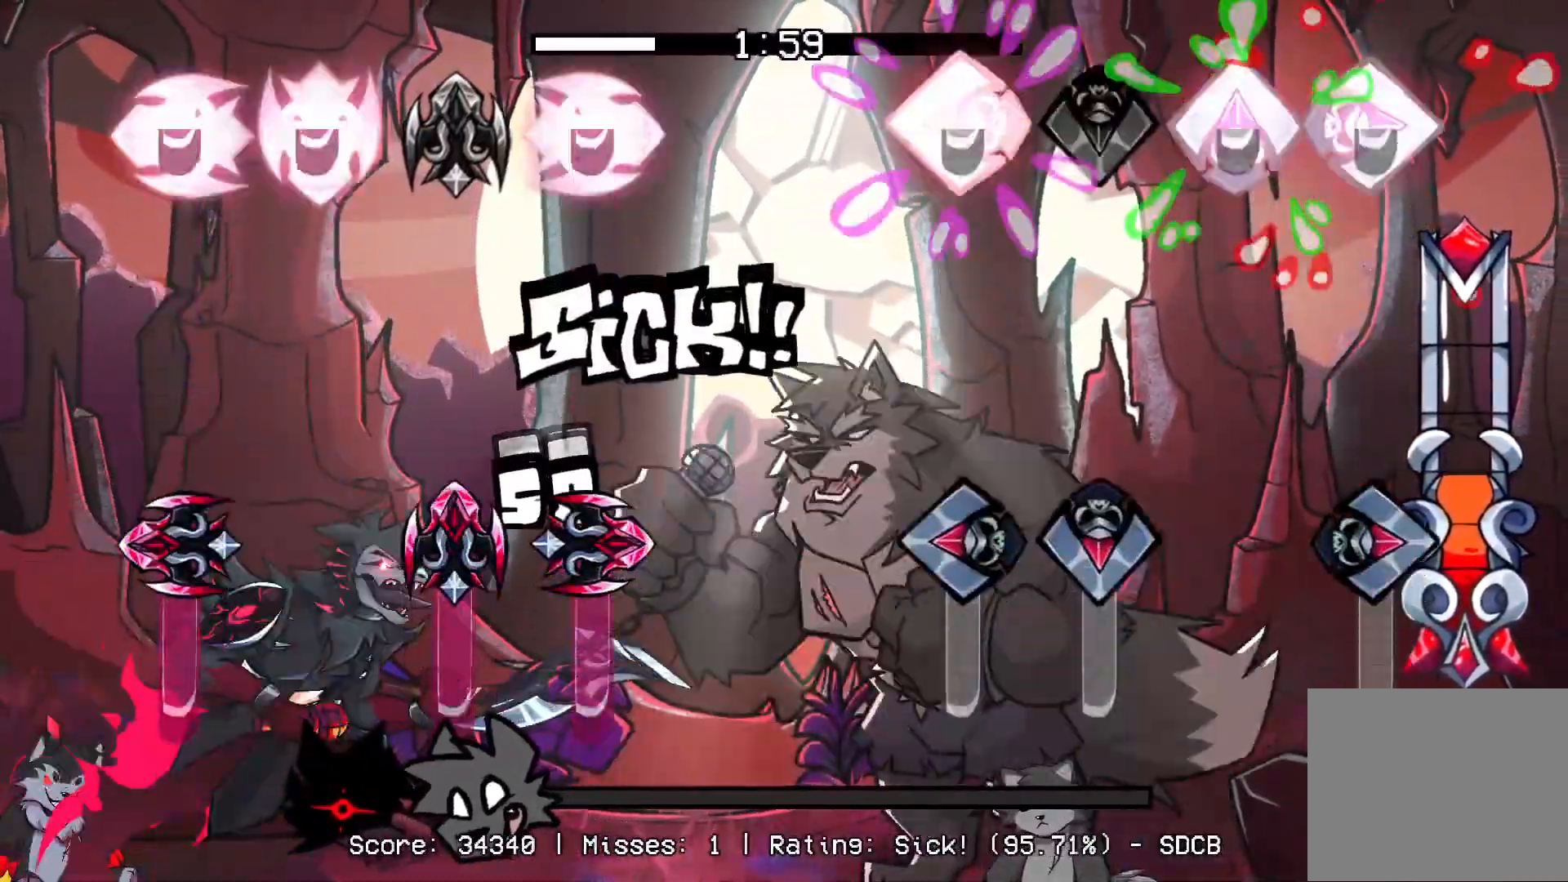
{"buttons": ["R1"], "events": [[167, "CROSS", "up"], [167, "R1", "up"], [183, "DPAD_UP", "up"], [183, "L1", "up"], [250, "CROSS", "down"], [267, "L1", "down"], [283, "R1", "down"], [500, "CROSS", "up"], [500, "L1", "up"]]}
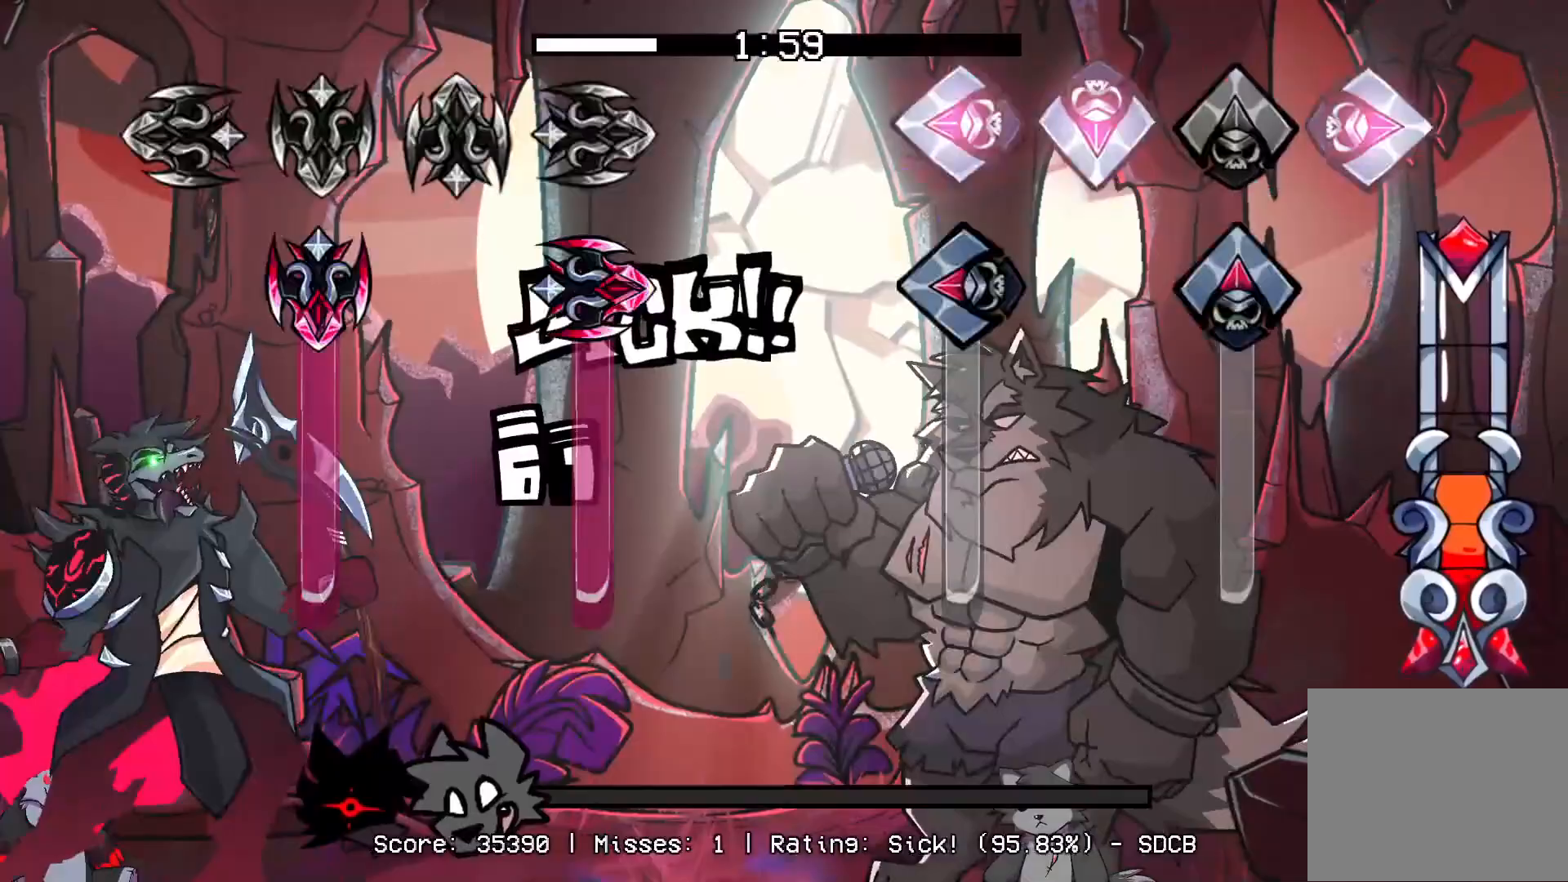
{"buttons": [], "events": [[17, "R1", "up"], [100, "CROSS", "down"], [100, "DPAD_UP", "down"], [117, "L1", "down"], [150, "CROSS", "up"], [467, "DPAD_UP", "up"], [467, "L1", "up"]]}
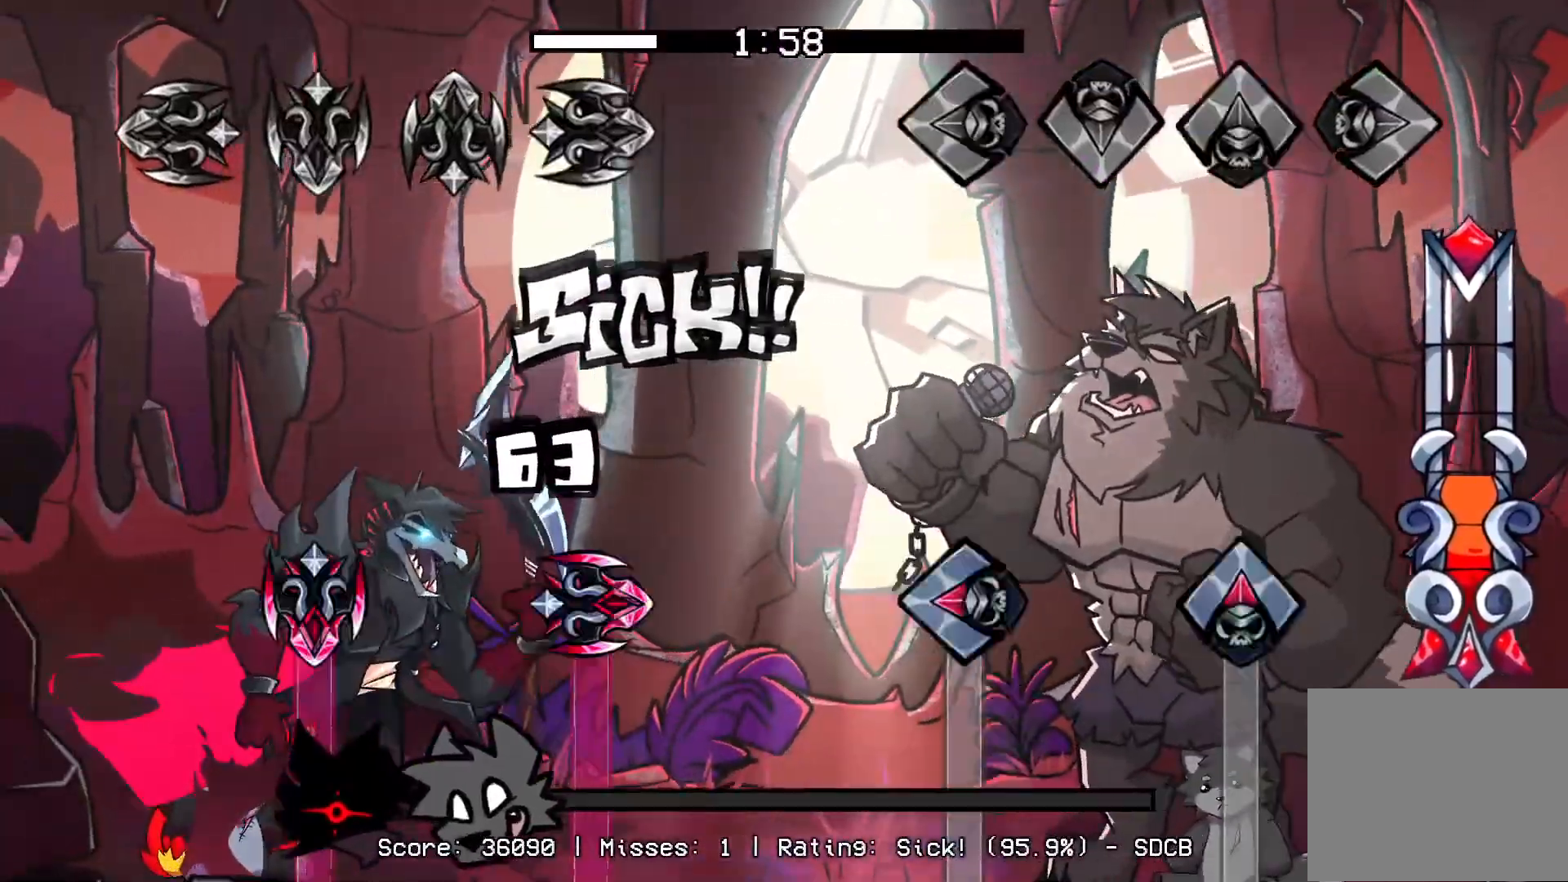
{"buttons": ["L1", "DPAD_UP"], "events": [[283, "DPAD_UP", "down"], [283, "L1", "down"]]}
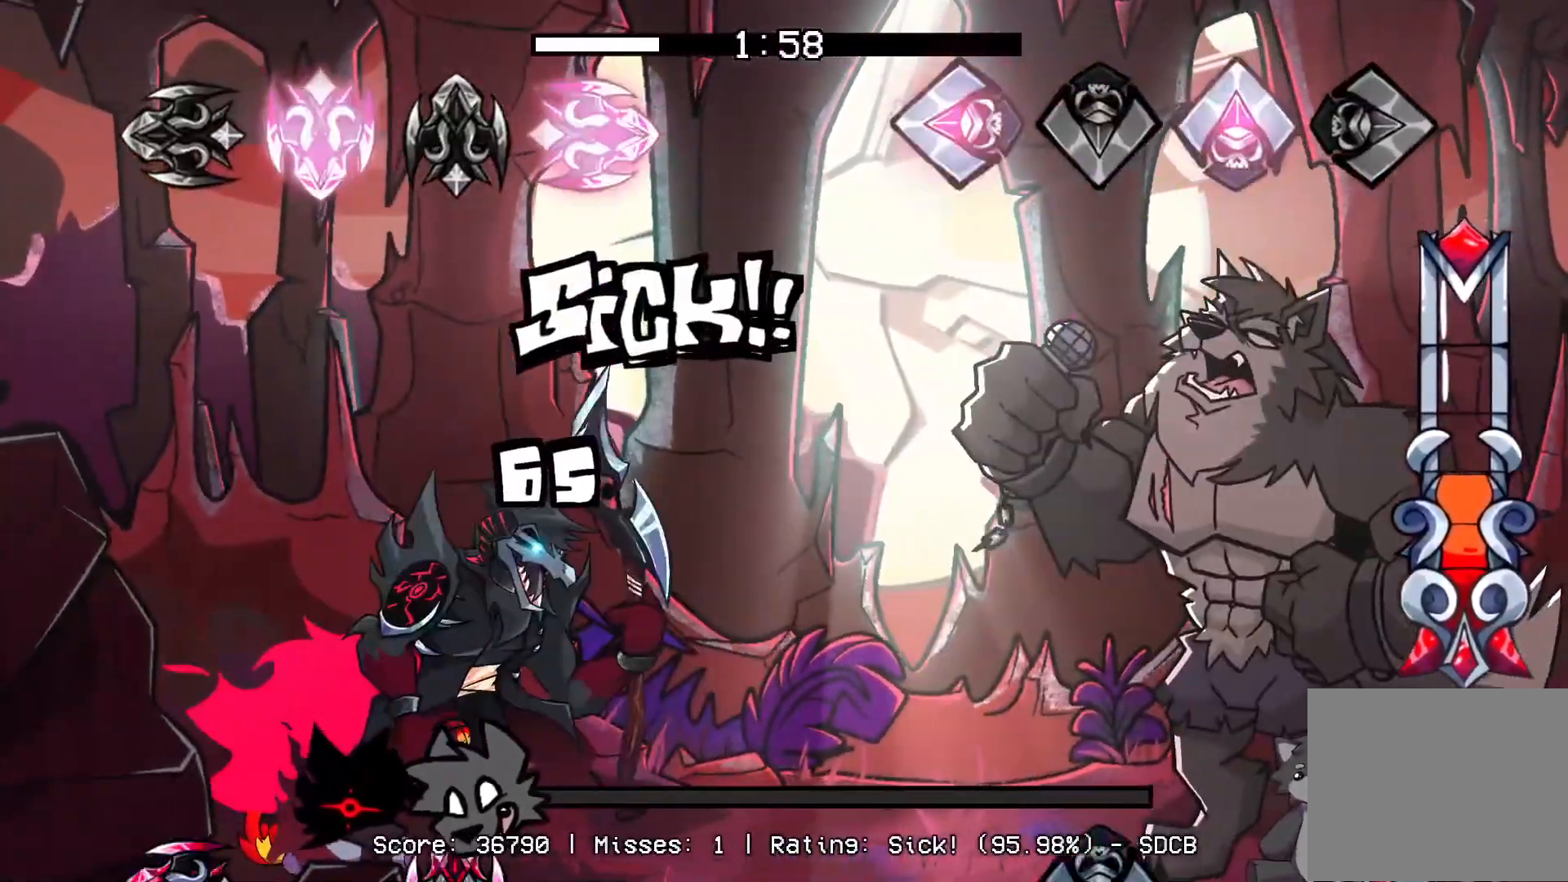
{"buttons": ["CROSS", "R1"], "events": [[233, "DPAD_UP", "up"], [233, "L1", "up"], [450, "CROSS", "down"], [450, "R1", "down"]]}
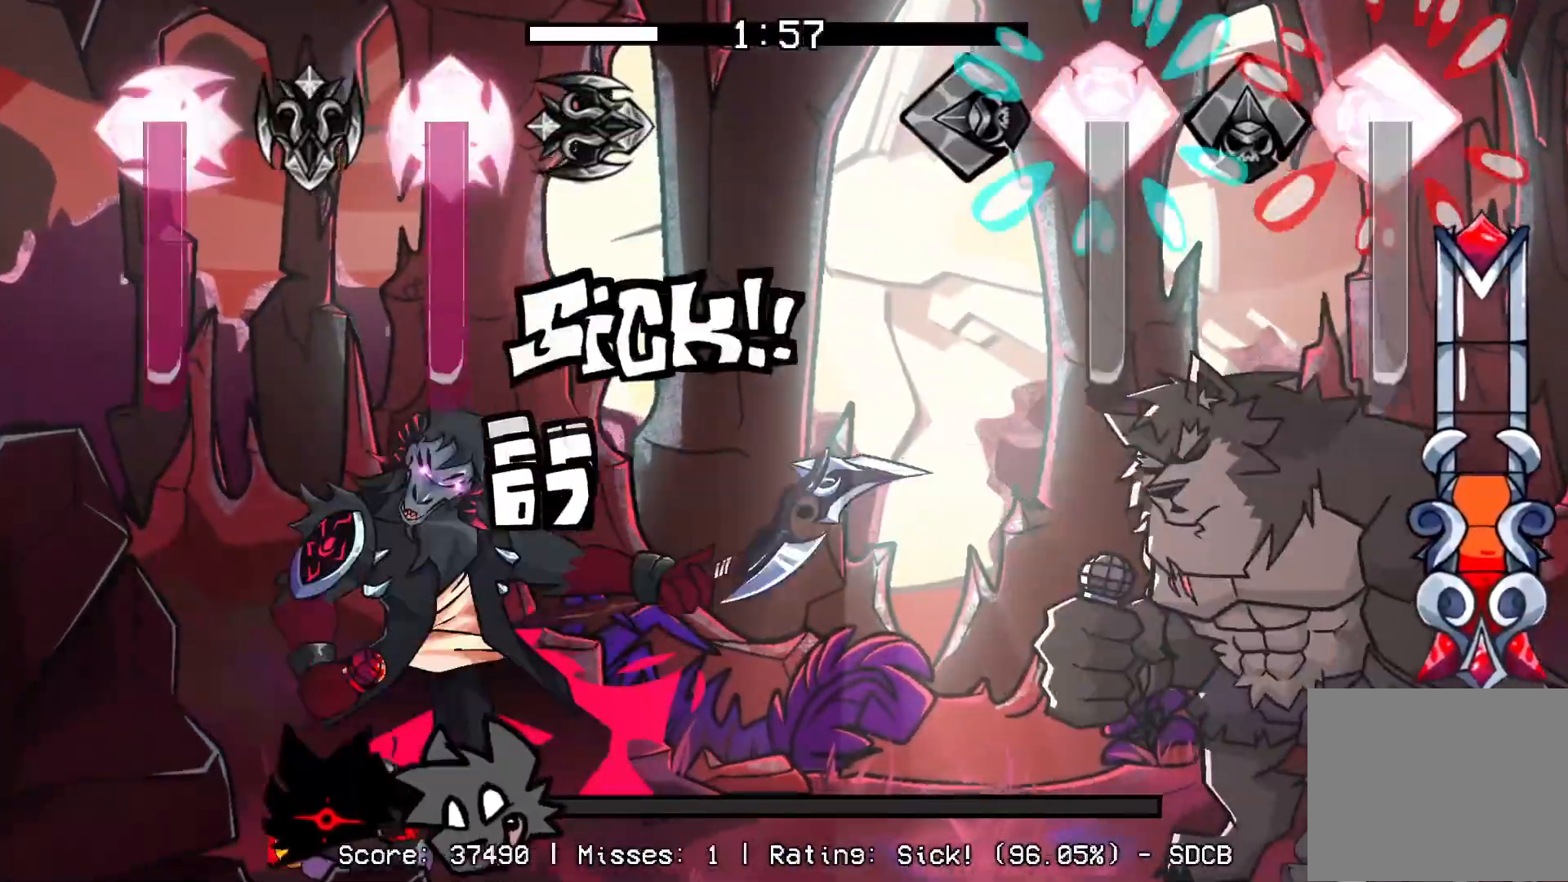
{"buttons": [], "events": [[383, "CROSS", "up"], [383, "R1", "up"]]}
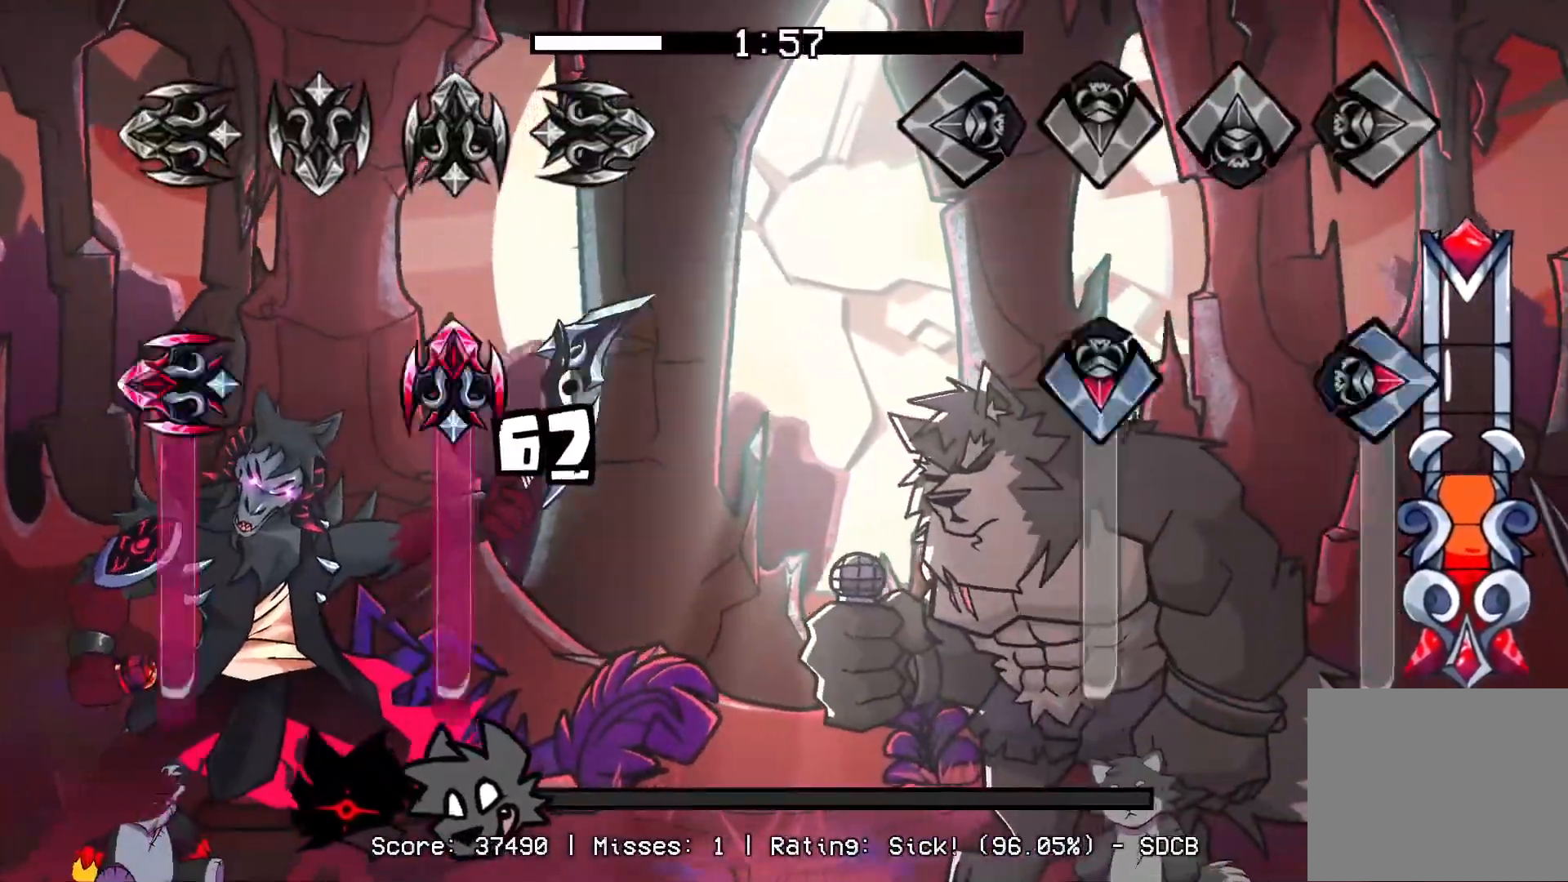
{"buttons": ["CROSS", "R1"], "events": [[150, "CROSS", "down"], [150, "R1", "down"]]}
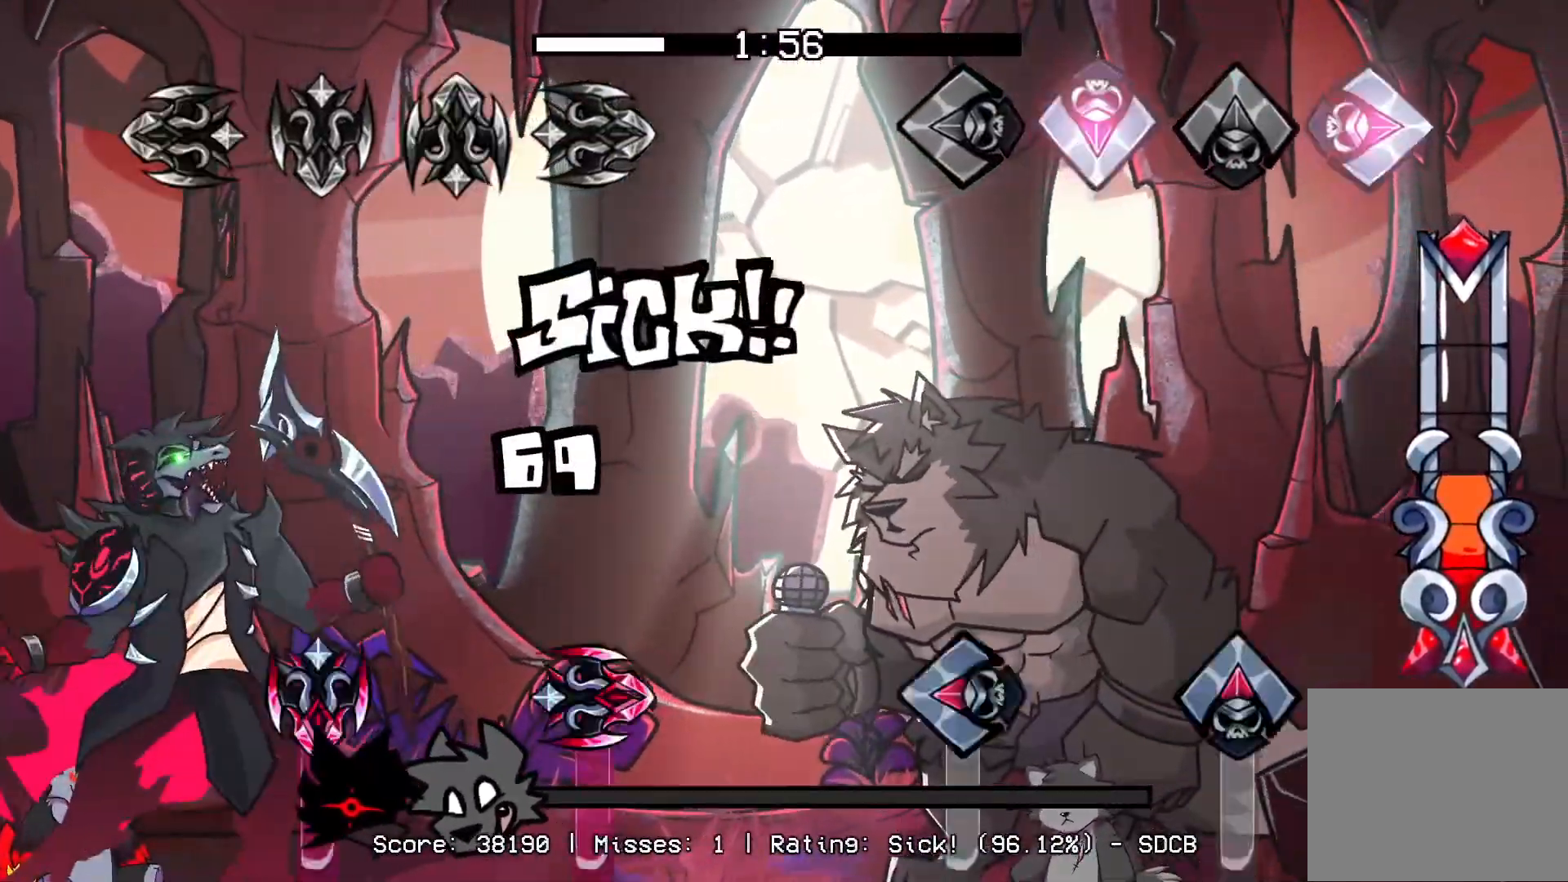
{"buttons": ["L1", "DPAD_UP"], "events": [[133, "CROSS", "up"], [133, "R1", "up"], [333, "DPAD_UP", "down"], [350, "L1", "down"]]}
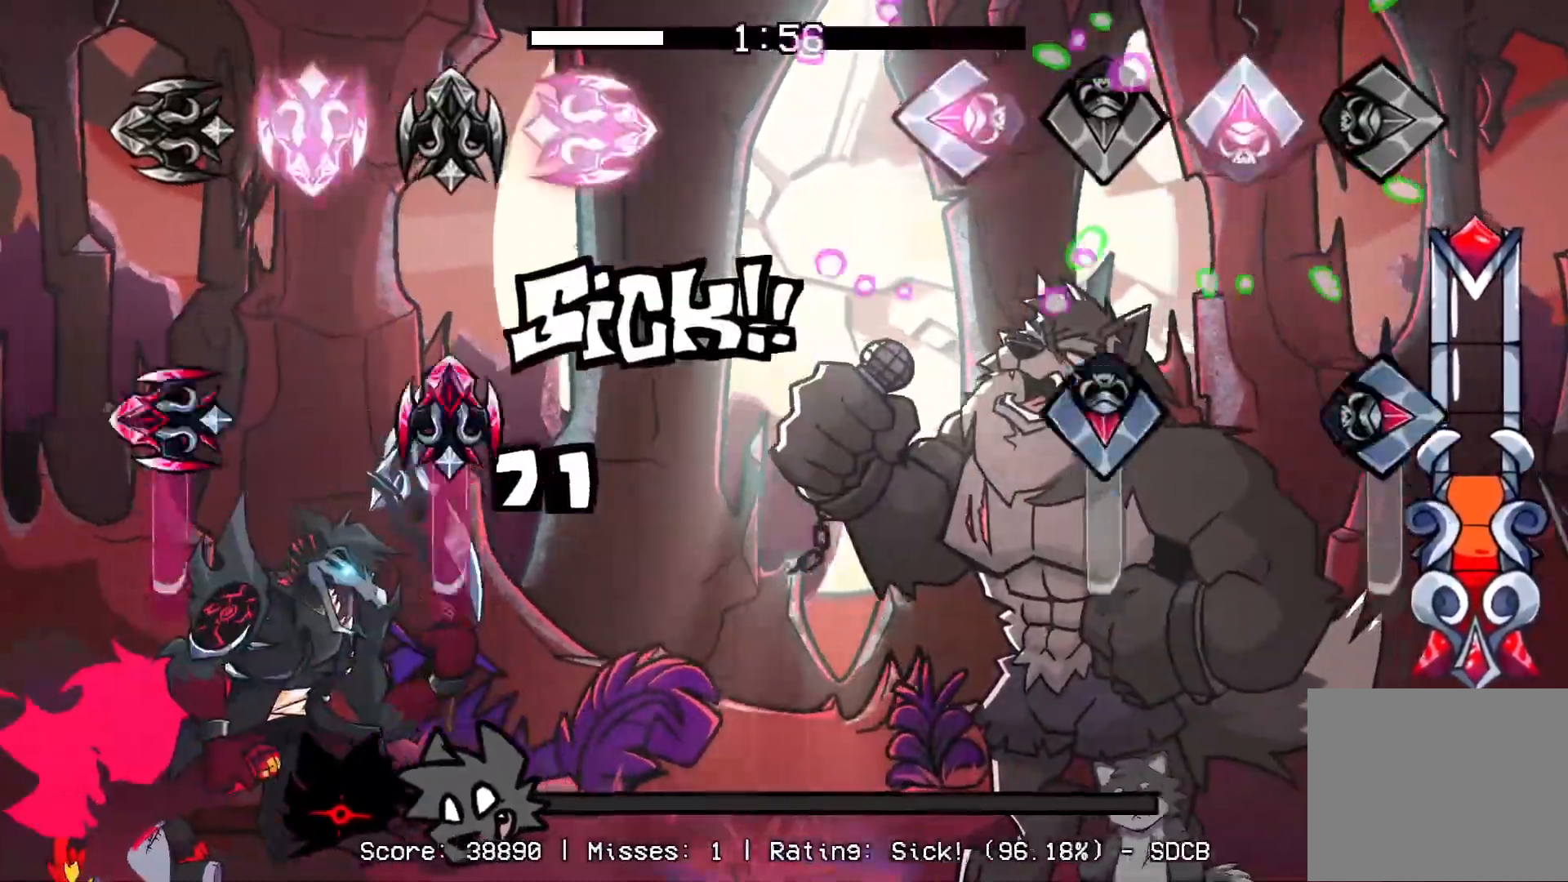
{"buttons": [], "events": [[167, "CROSS", "down"], [183, "L1", "up"], [183, "R1", "down"], [200, "DPAD_UP", "up"], [500, "CROSS", "up"], [500, "R1", "up"]]}
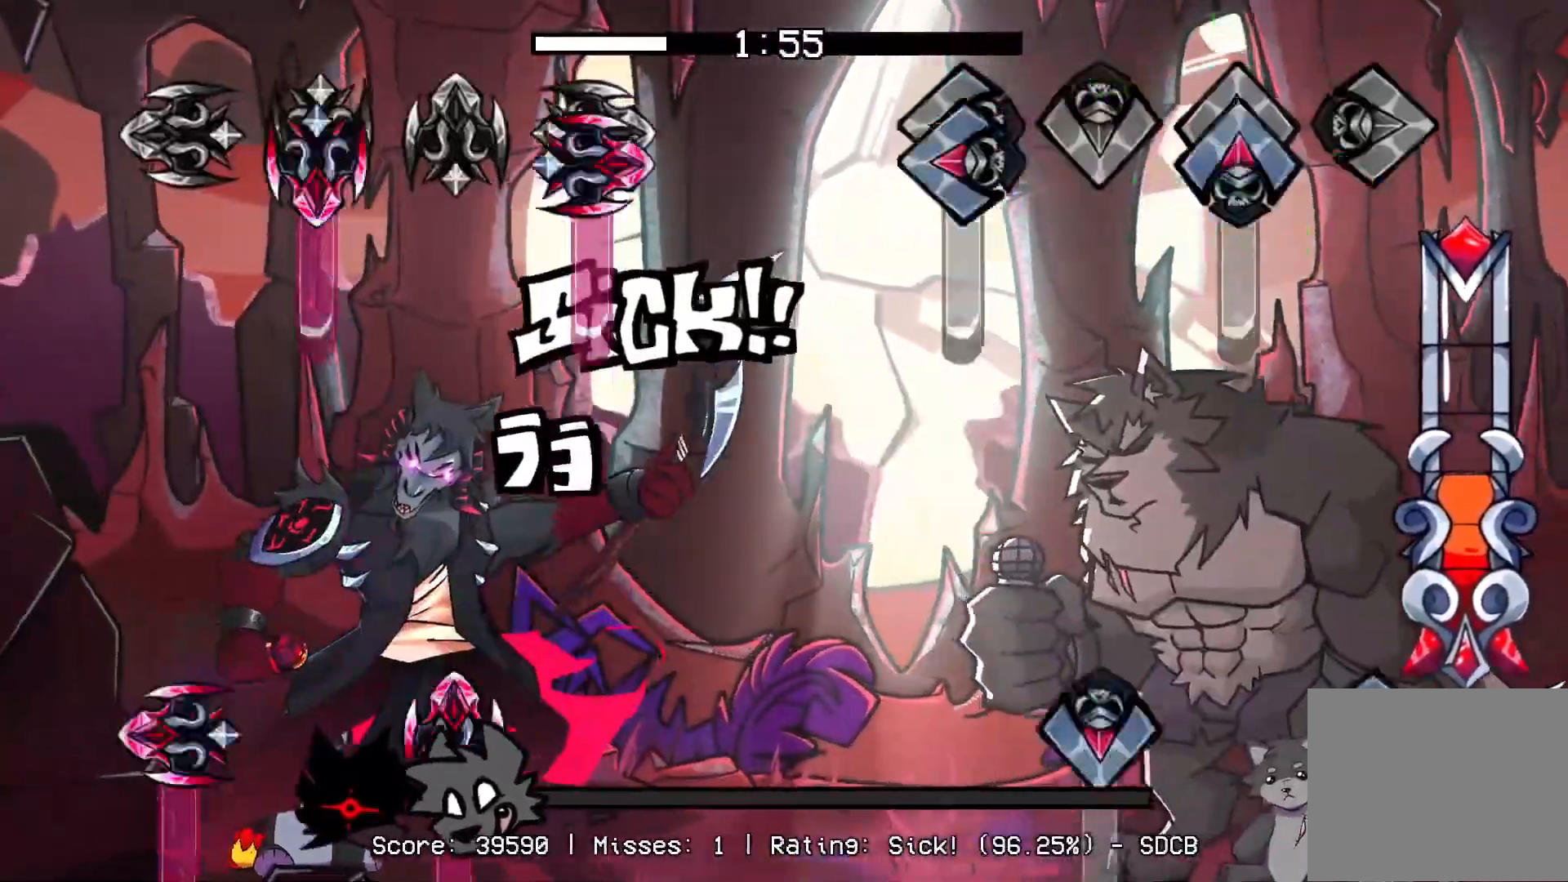
{"buttons": ["CROSS", "R1"], "events": [[17, "DPAD_UP", "down"], [33, "L1", "down"], [367, "CROSS", "down"], [383, "R1", "down"], [433, "DPAD_UP", "up"], [433, "L1", "up"]]}
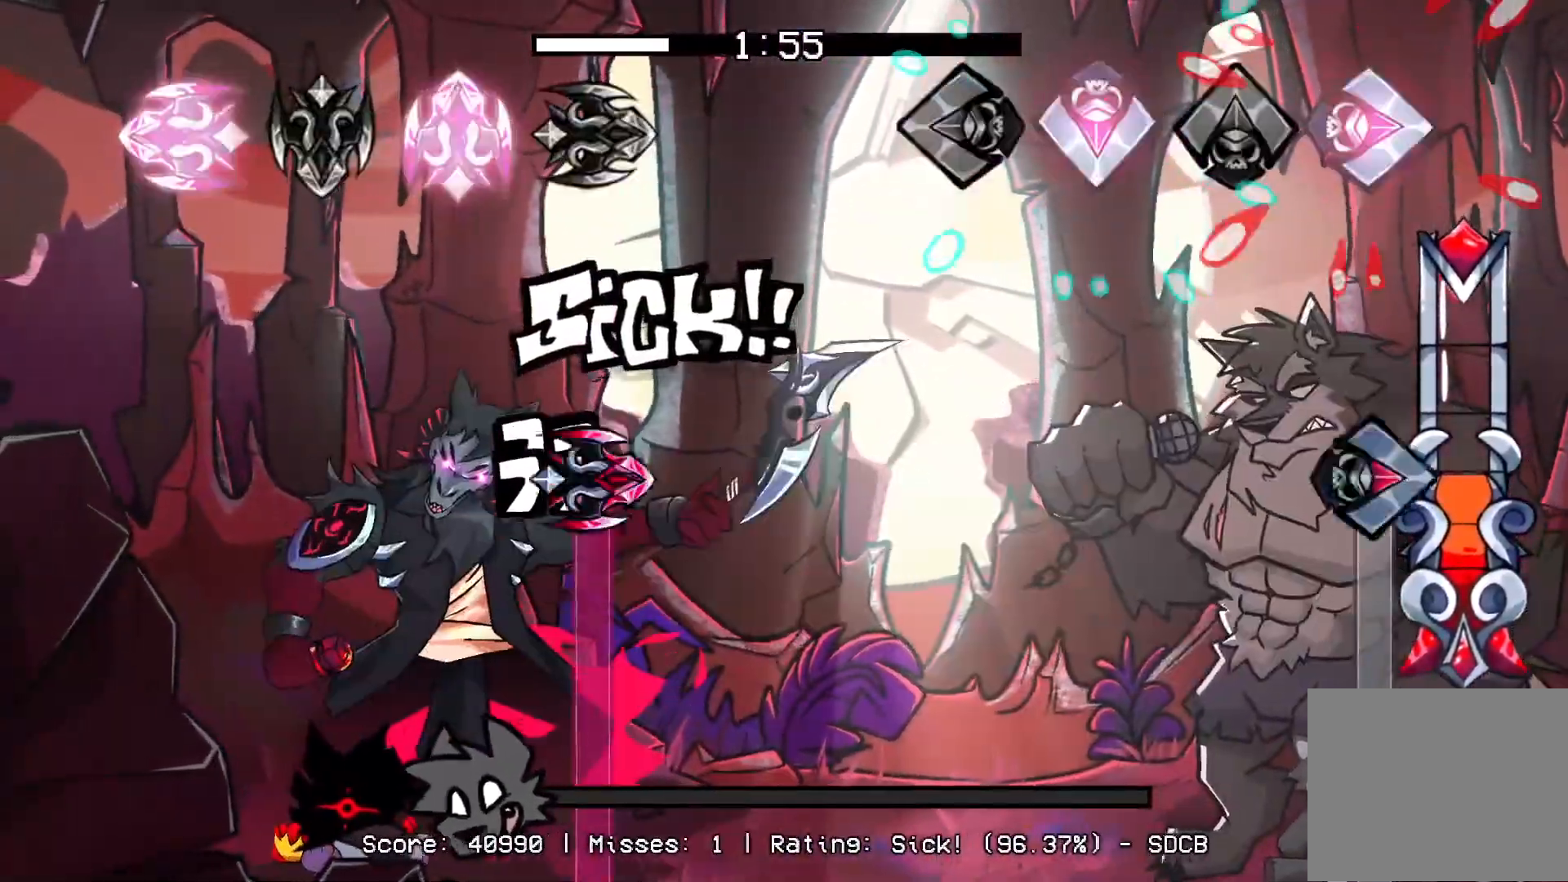
{"buttons": ["R1"], "events": [[183, "CROSS", "up"], [183, "R1", "up"], [250, "R1", "down"]]}
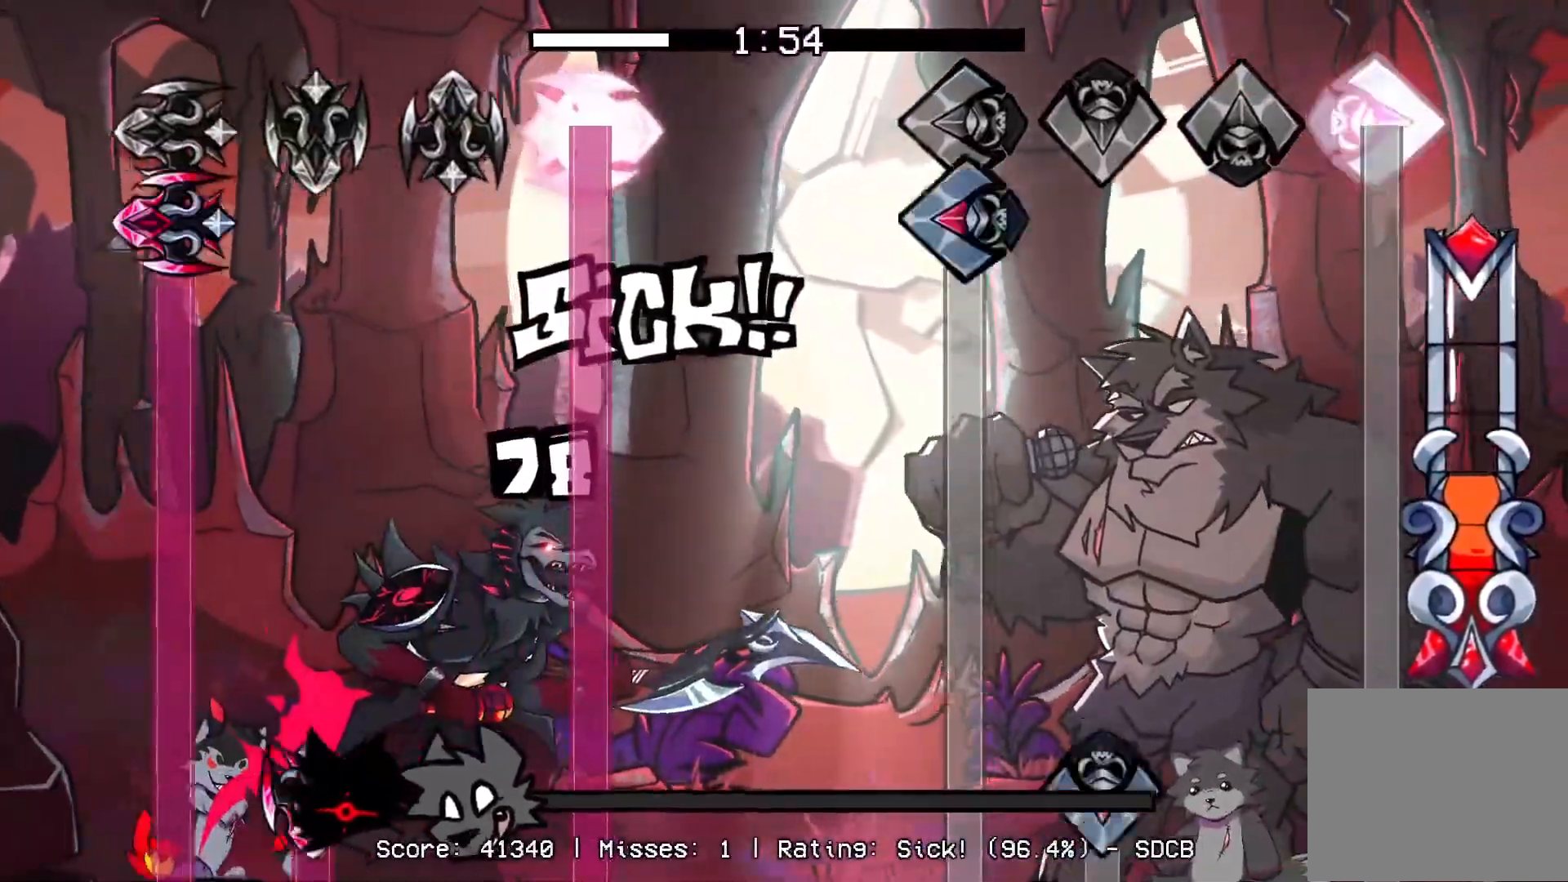
{"buttons": ["CROSS", "L1", "R1"], "events": [[50, "L1", "down"], [433, "CROSS", "down"]]}
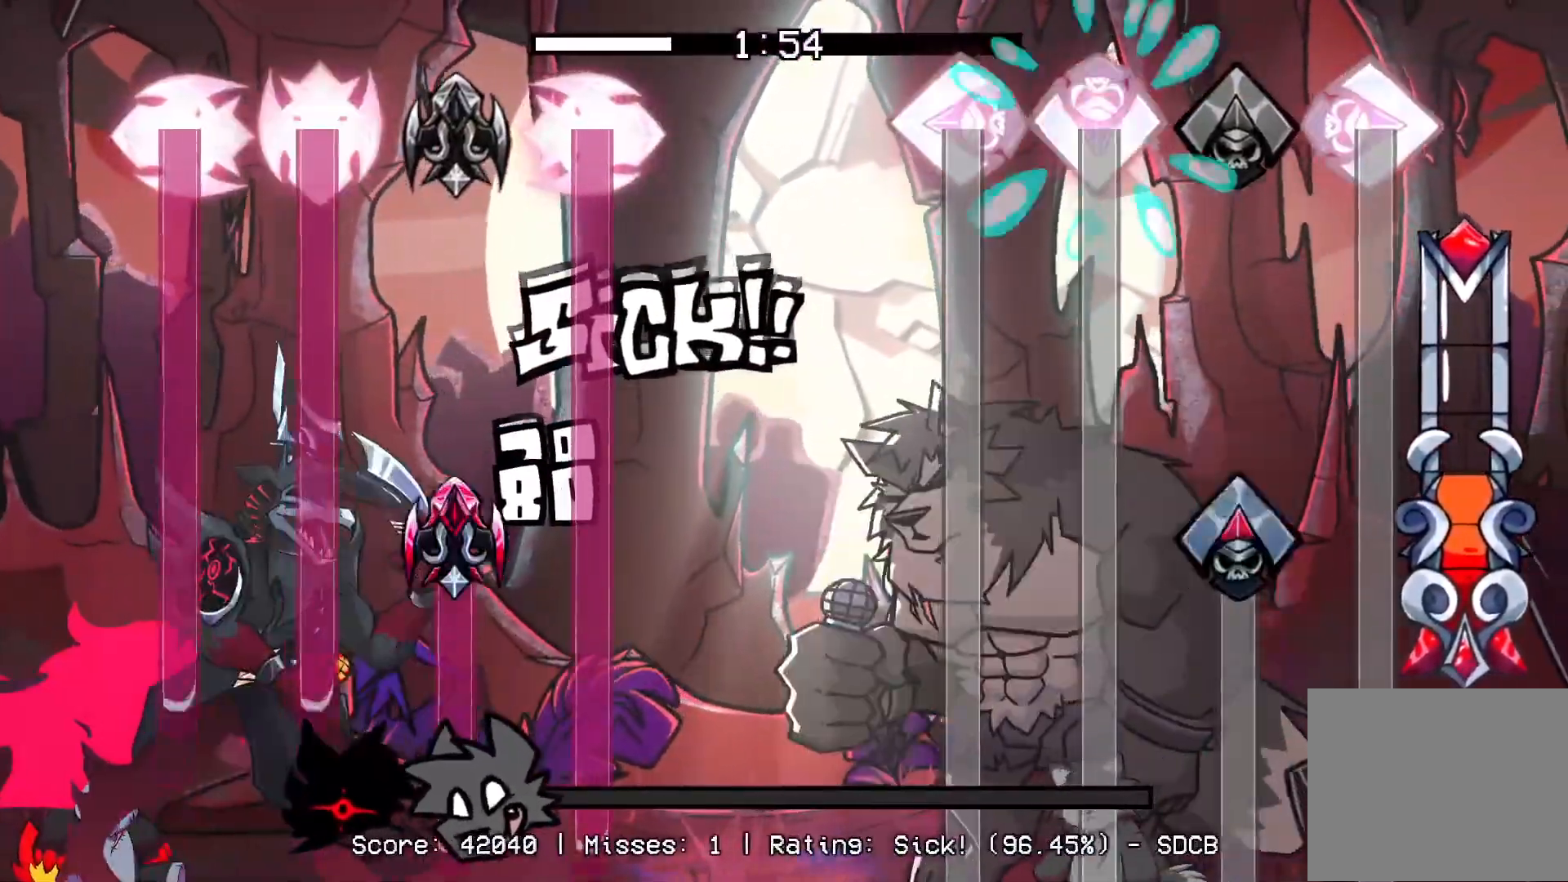
{"buttons": ["CROSS", "L1", "R1", "DPAD_UP"], "events": [[233, "DPAD_UP", "down"]]}
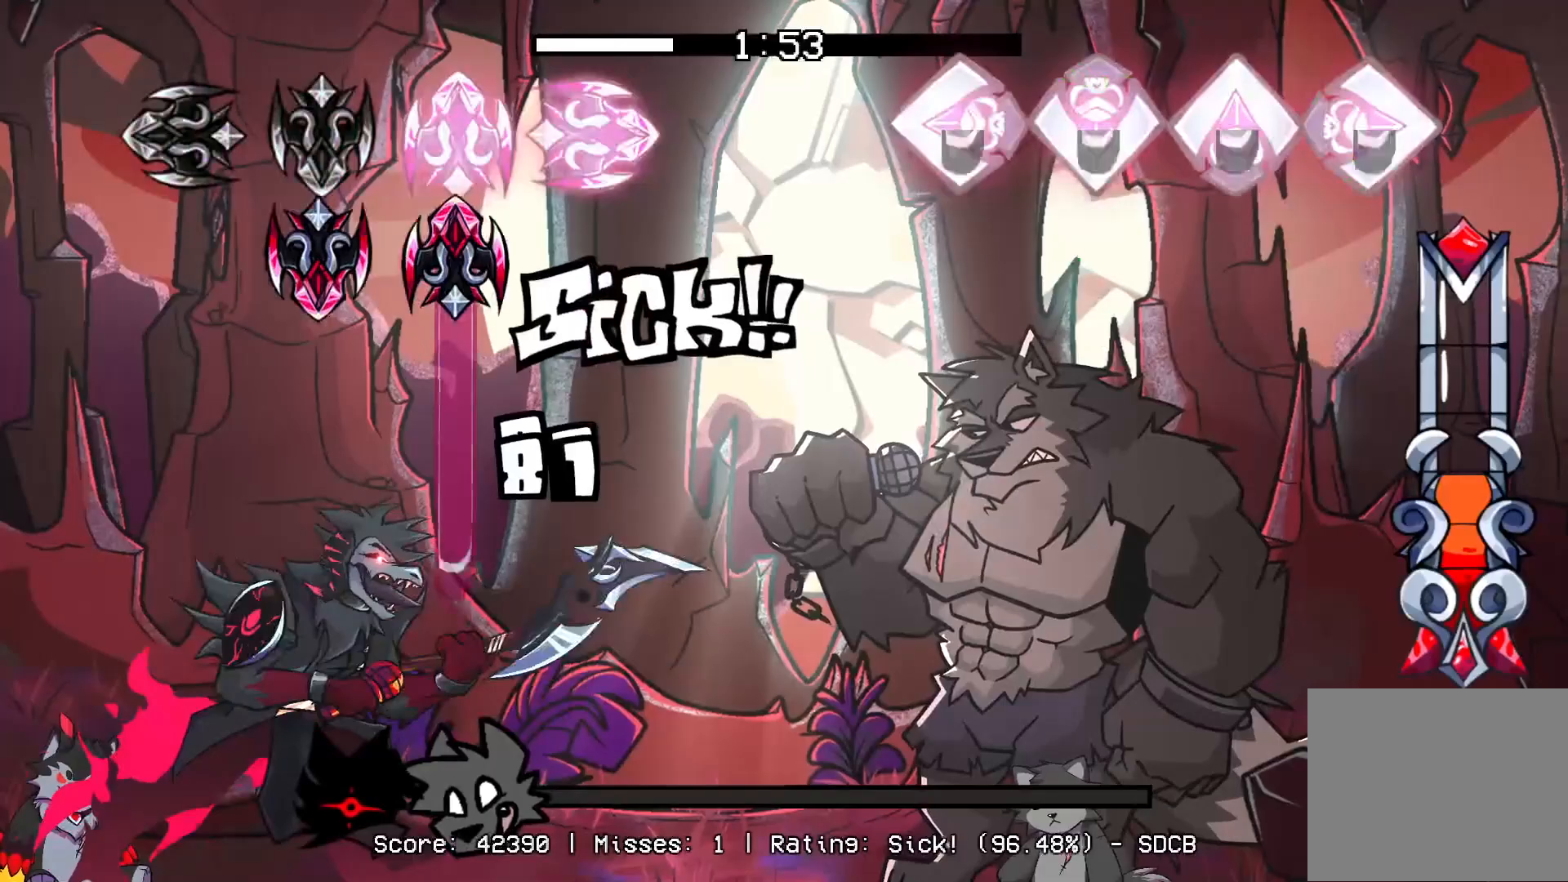
{"buttons": [], "events": [[400, "CROSS", "up"], [400, "R1", "up"], [417, "DPAD_UP", "up"], [467, "L1", "up"]]}